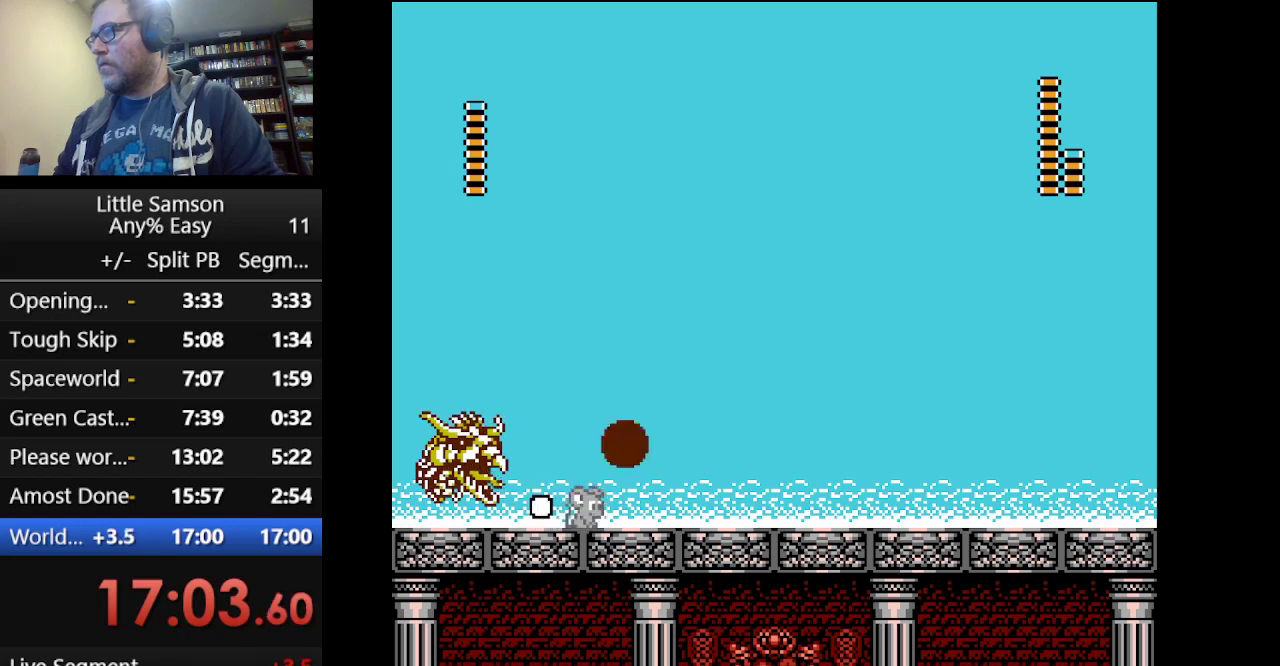
Gameplay with a controller (Nintendo layout); each line is a JSON object with the inputs held at the frame after it. "events" lists button and stick changes between this image and that frame as [ms after this image, input, new state], when the widget could be followed in between. Not read: L3 R3.
{"buttons": ["B"], "events": [[42, "DPAD_LEFT", "down"], [125, "DPAD_LEFT", "up"], [167, "B", "up"], [292, "DPAD_LEFT", "down"], [417, "DPAD_LEFT", "up"], [501, "B", "down"]]}
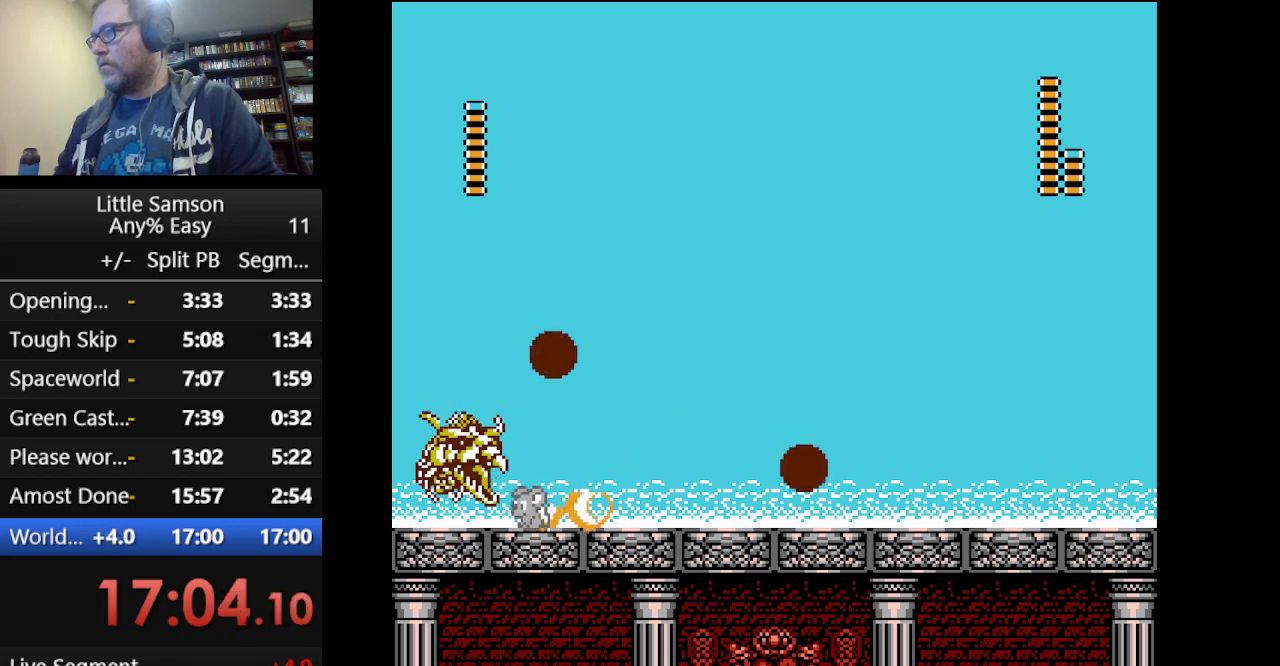
{"buttons": [], "events": [[333, "B", "up"]]}
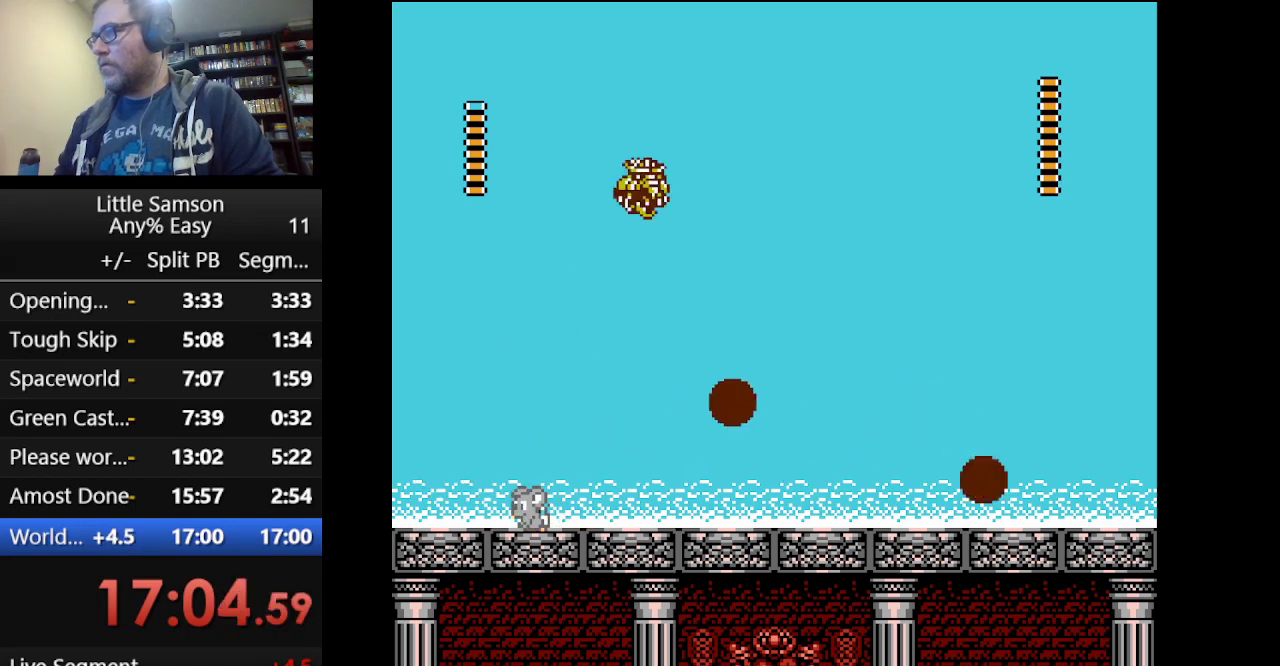
{"buttons": ["DPAD_RIGHT"], "events": [[42, "B", "down"], [125, "B", "up"], [292, "DPAD_RIGHT", "down"]]}
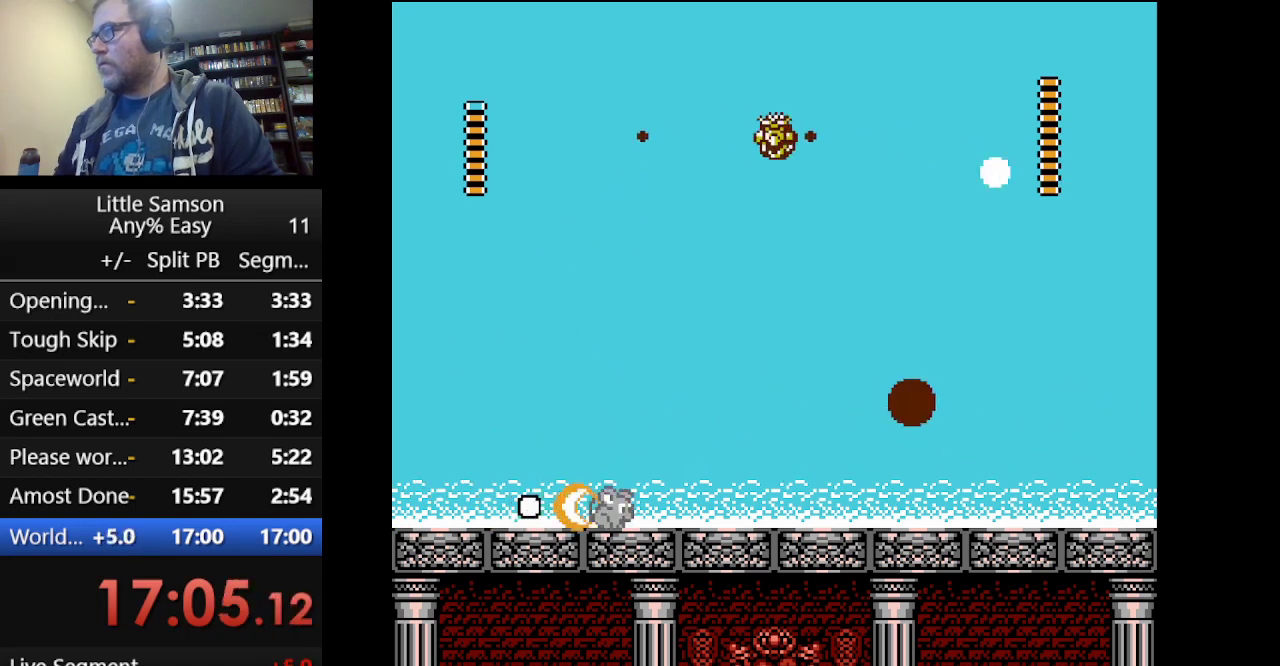
{"buttons": ["DPAD_RIGHT"], "events": [[41, "START", "down"], [125, "DPAD_RIGHT", "up"], [208, "START", "up"], [417, "DPAD_RIGHT", "down"]]}
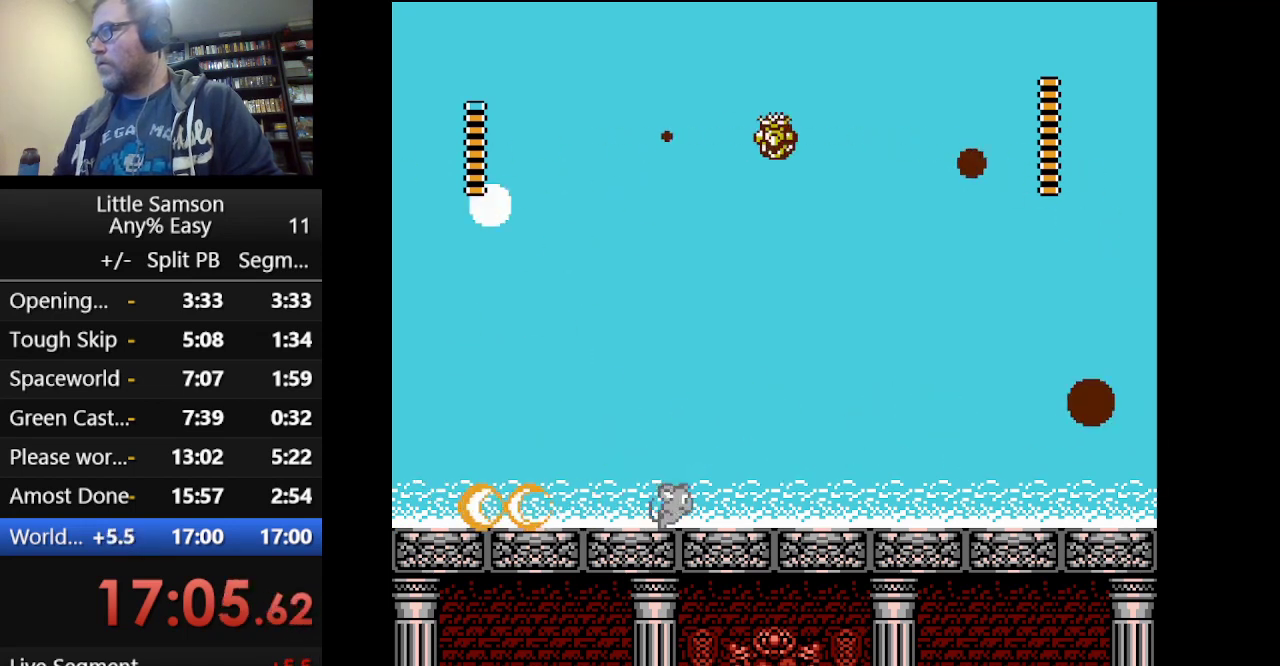
{"buttons": ["START"], "events": [[83, "START", "down"], [167, "DPAD_RIGHT", "up"], [250, "START", "up"], [459, "START", "down"]]}
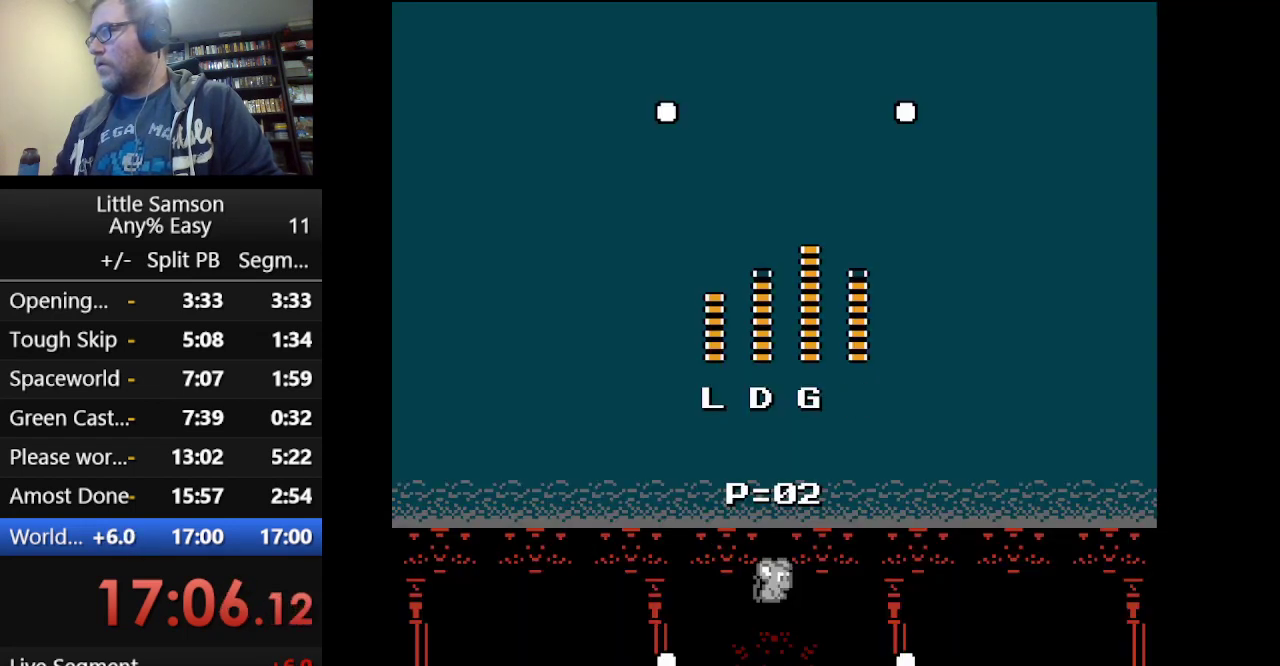
{"buttons": [], "events": [[83, "START", "up"]]}
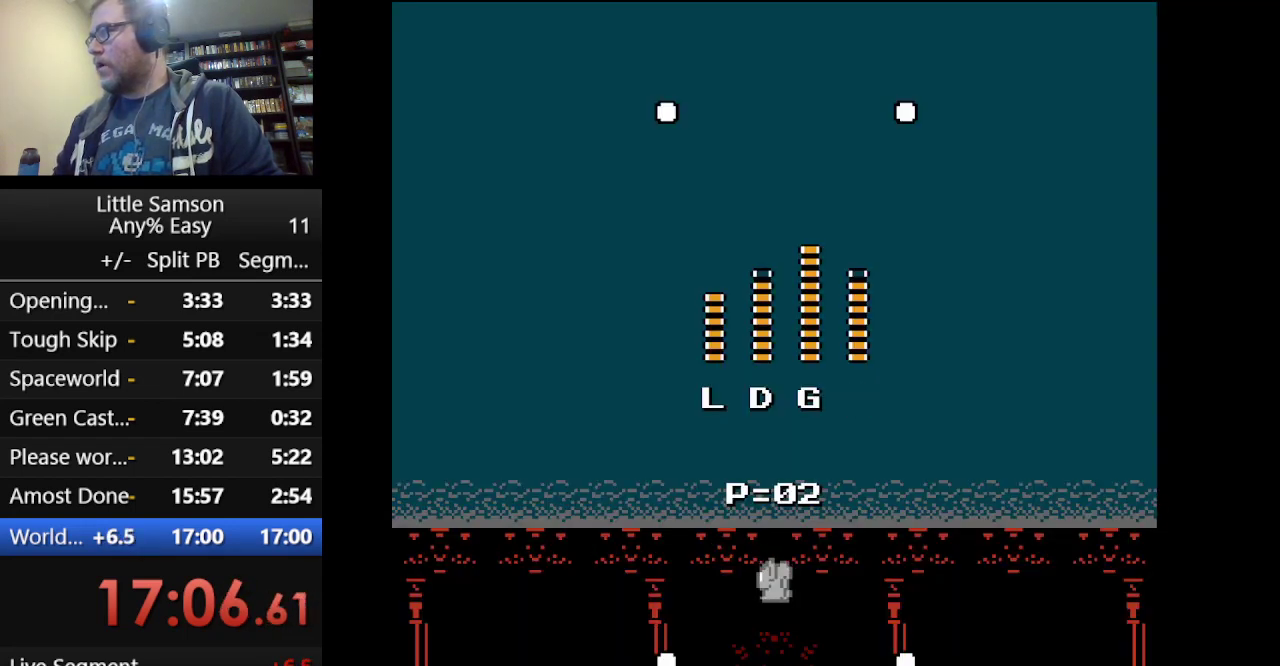
{"buttons": [], "events": [[42, "DPAD_LEFT", "down"], [125, "DPAD_LEFT", "up"], [292, "DPAD_LEFT", "down"], [417, "DPAD_LEFT", "up"]]}
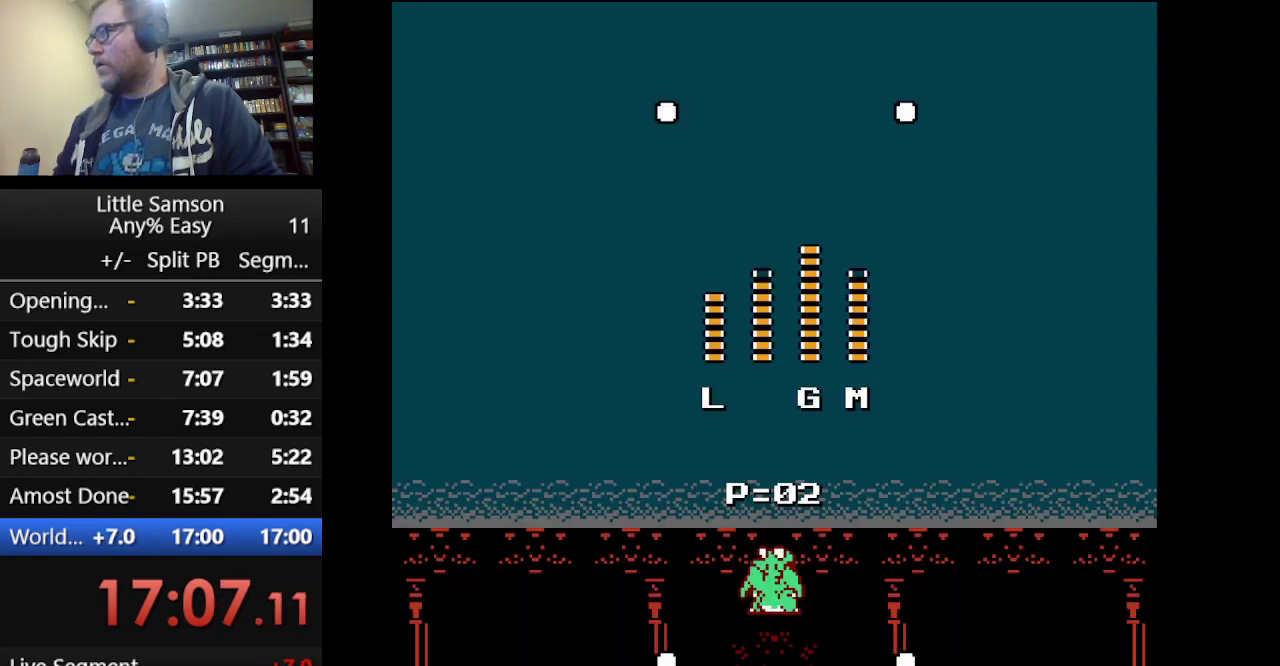
{"buttons": [], "events": [[83, "START", "down"], [208, "START", "up"], [250, "DPAD_RIGHT", "down"], [458, "DPAD_RIGHT", "up"]]}
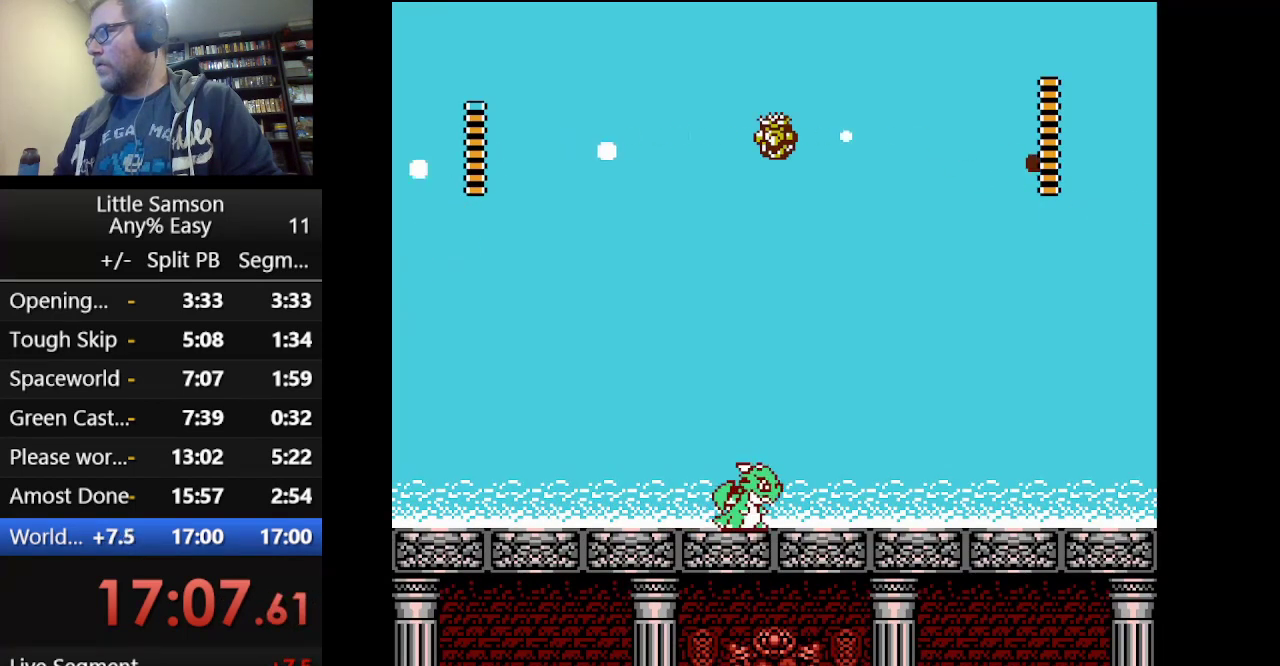
{"buttons": [], "events": [[292, "DPAD_RIGHT", "down"], [375, "DPAD_RIGHT", "up"]]}
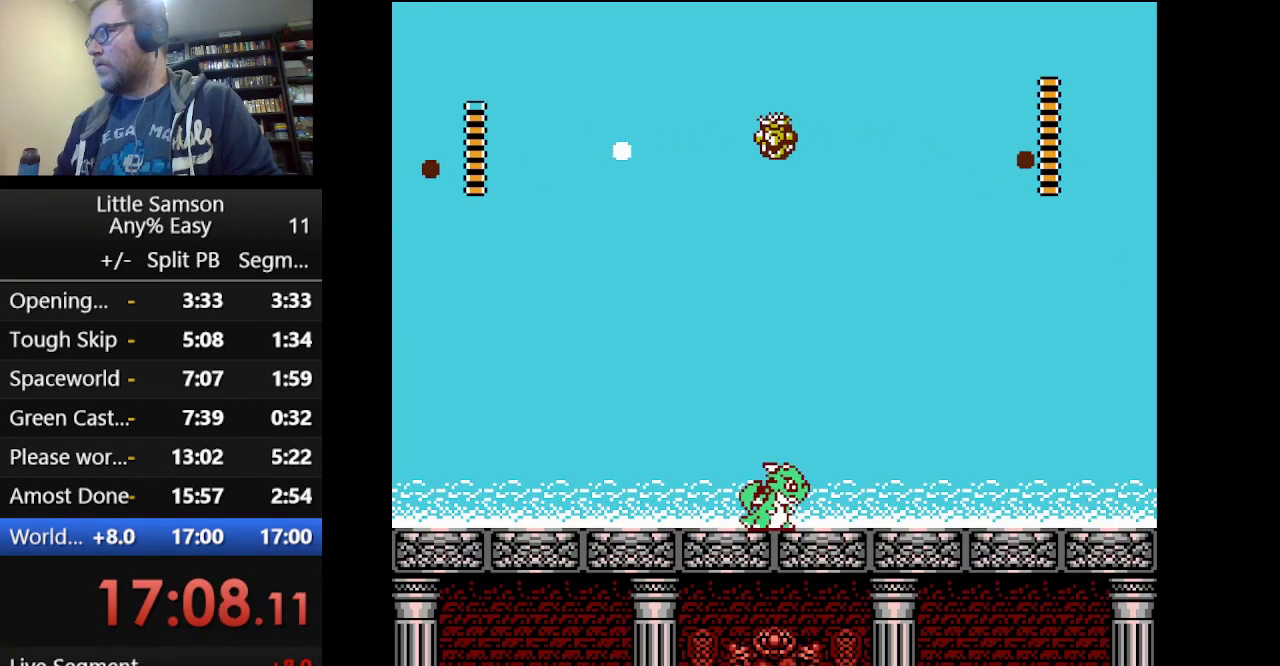
{"buttons": [], "events": []}
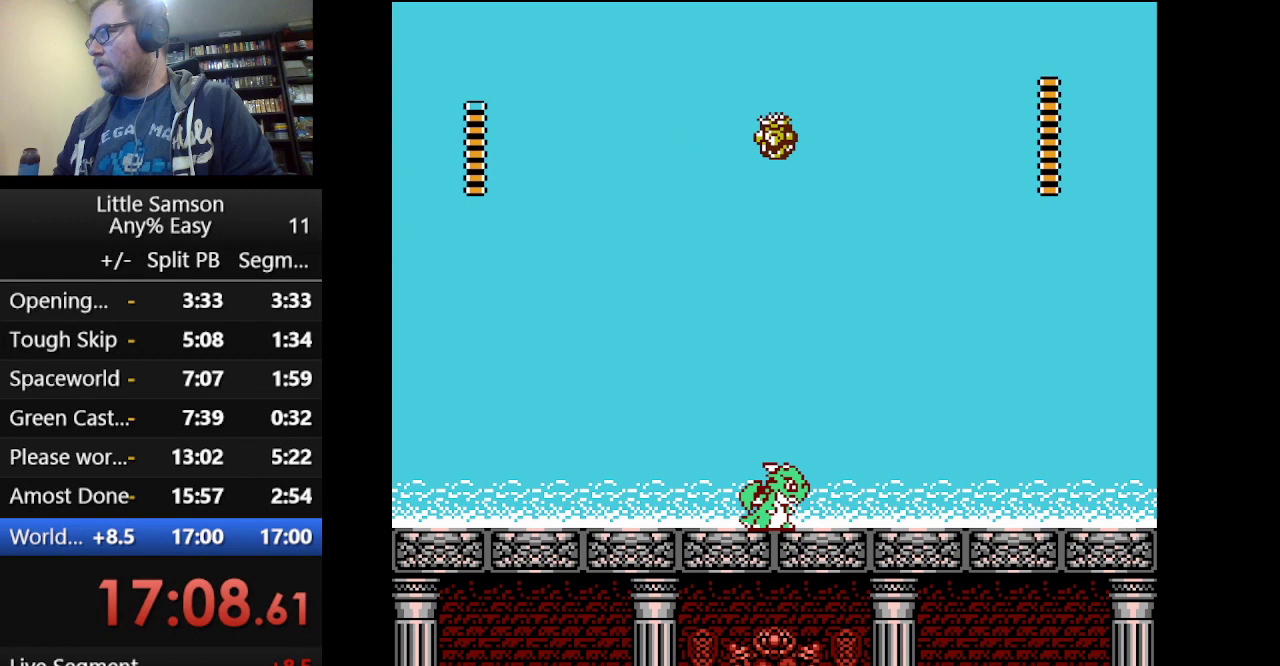
{"buttons": [], "events": []}
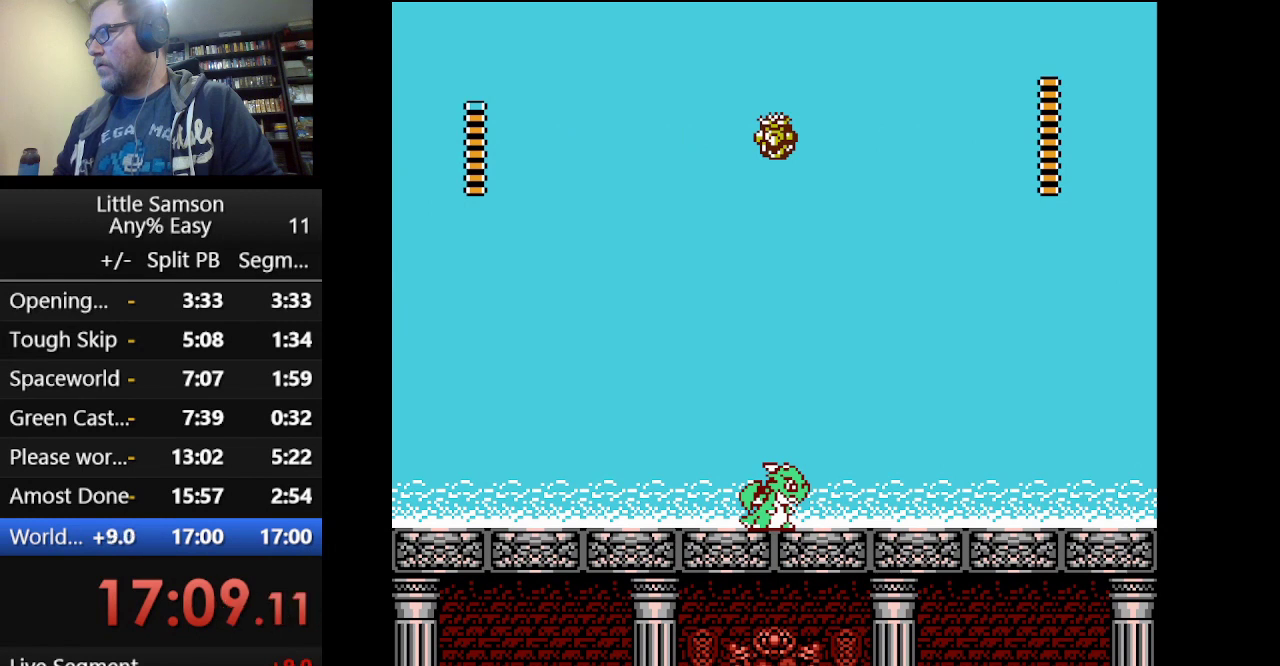
{"buttons": [], "events": []}
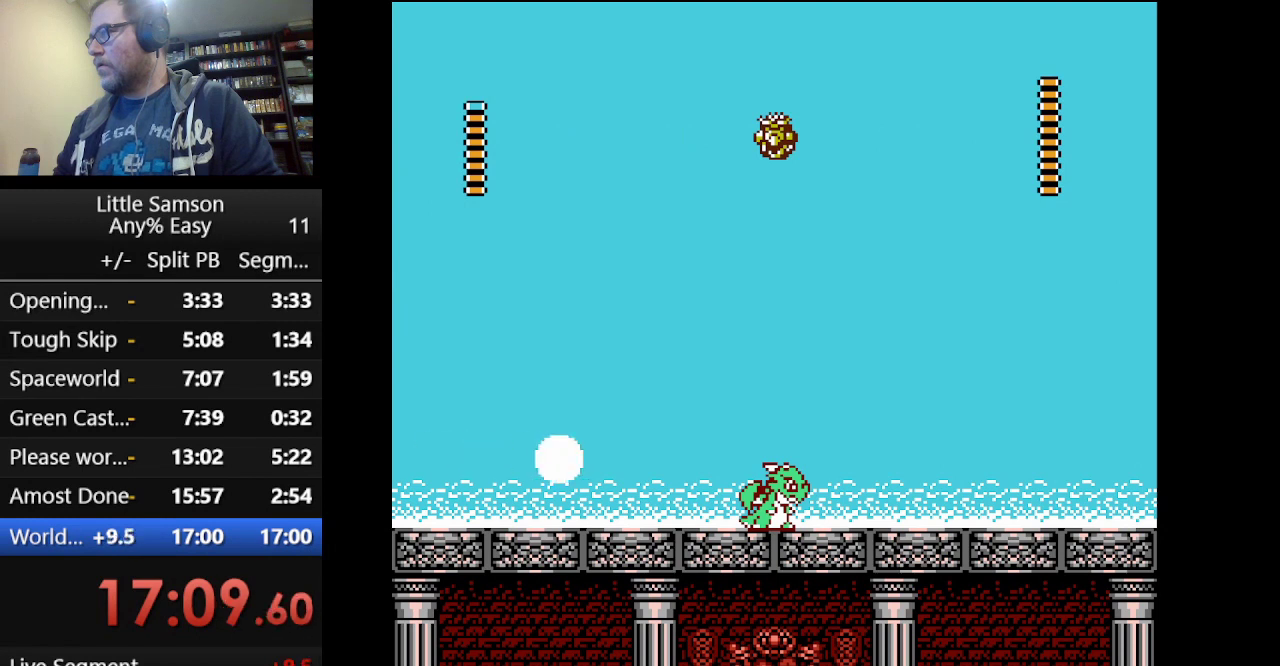
{"buttons": [], "events": [[125, "A", "down"], [167, "DPAD_RIGHT", "down"], [292, "A", "up"], [375, "DPAD_RIGHT", "up"]]}
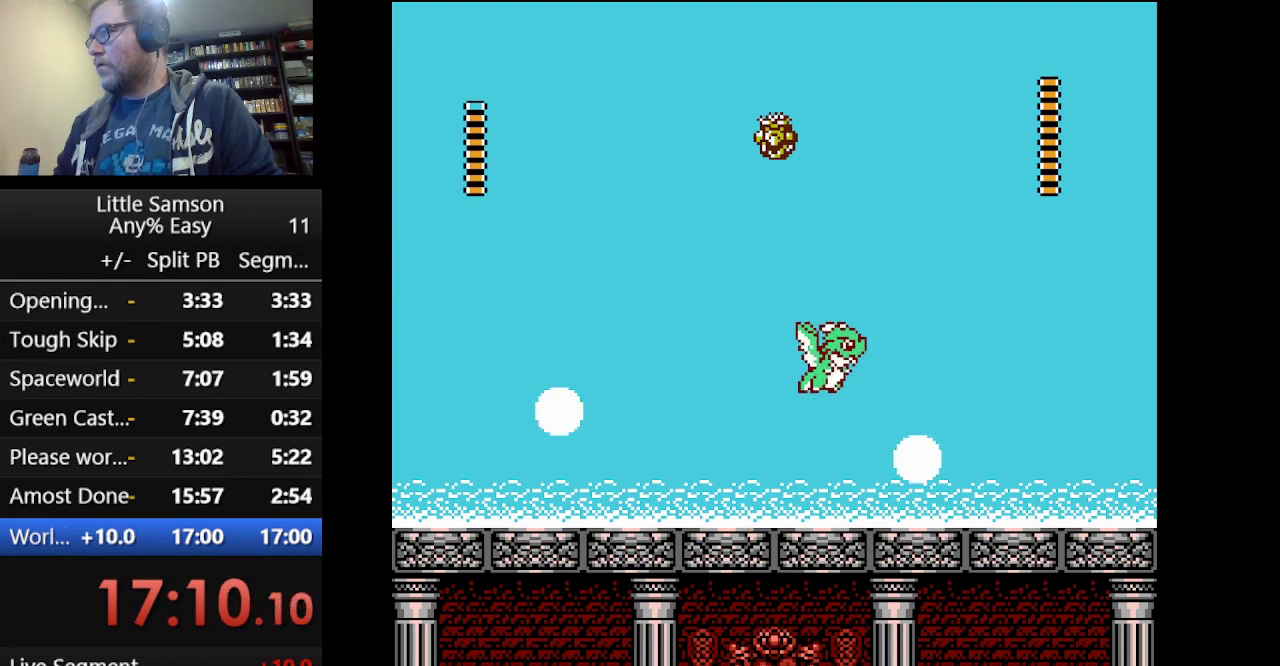
{"buttons": ["DPAD_LEFT"], "events": [[83, "DPAD_RIGHT", "down"], [333, "DPAD_RIGHT", "up"], [458, "DPAD_LEFT", "down"]]}
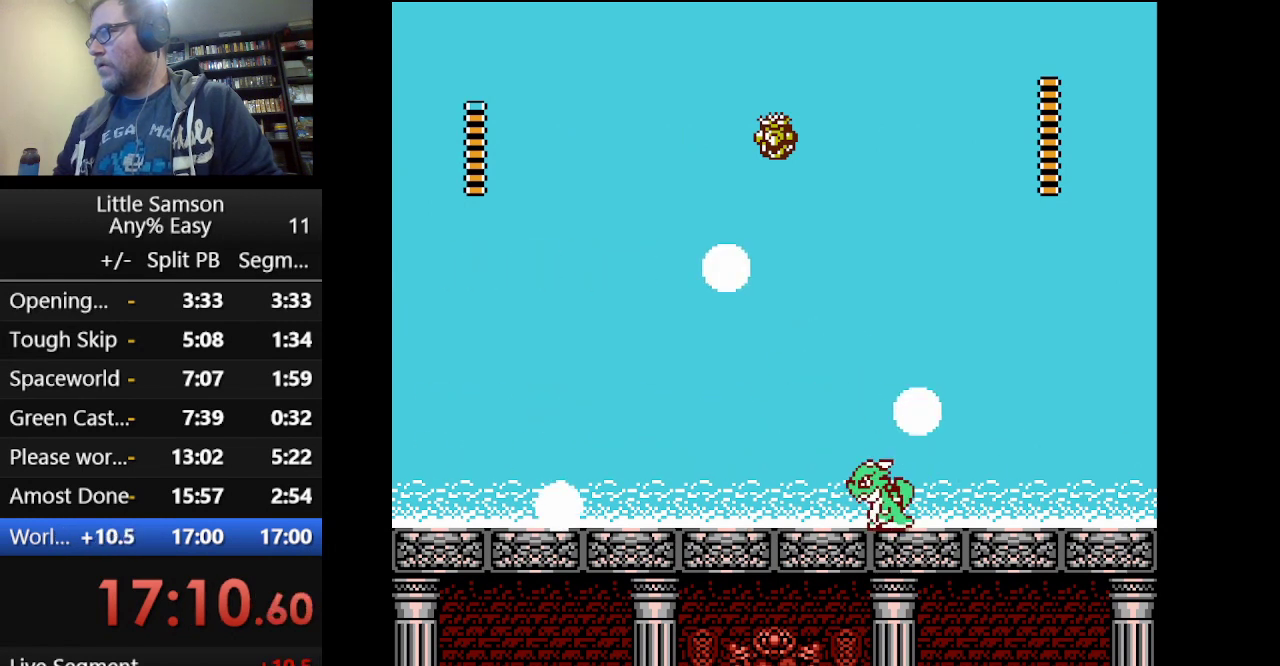
{"buttons": [], "events": [[83, "DPAD_LEFT", "up"], [209, "A", "down"], [292, "A", "up"], [292, "DPAD_LEFT", "down"], [459, "DPAD_LEFT", "up"]]}
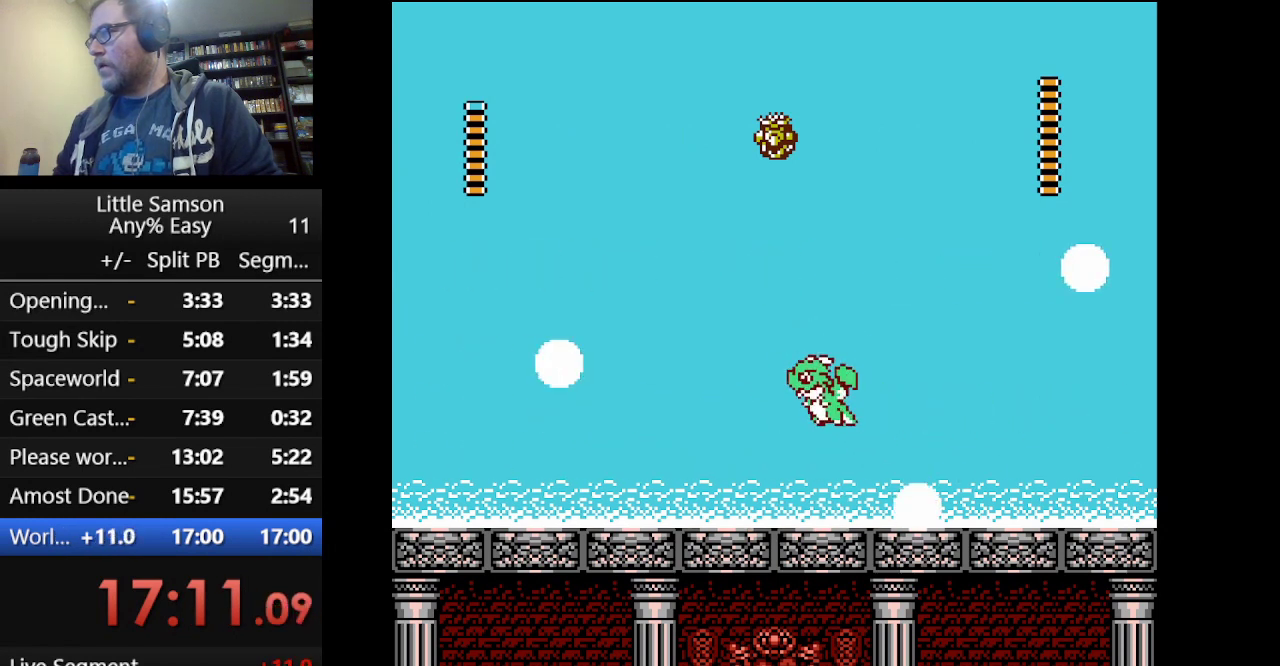
{"buttons": [], "events": [[291, "DPAD_LEFT", "down"], [417, "DPAD_LEFT", "up"]]}
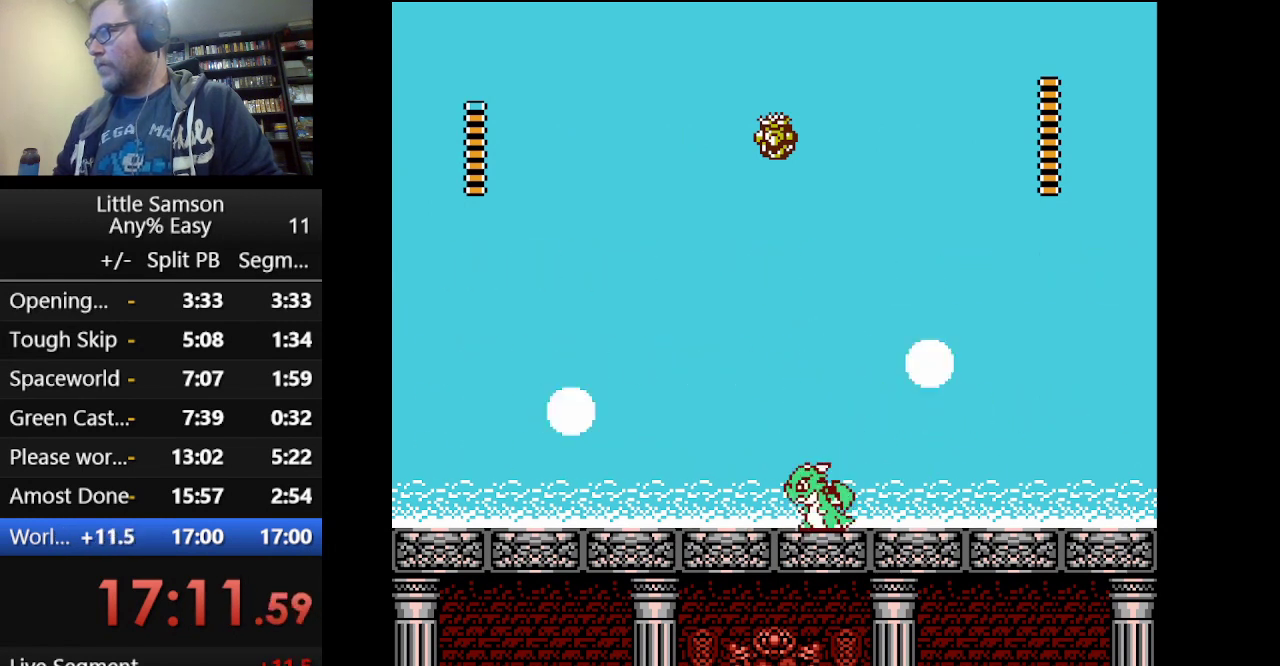
{"buttons": [], "events": []}